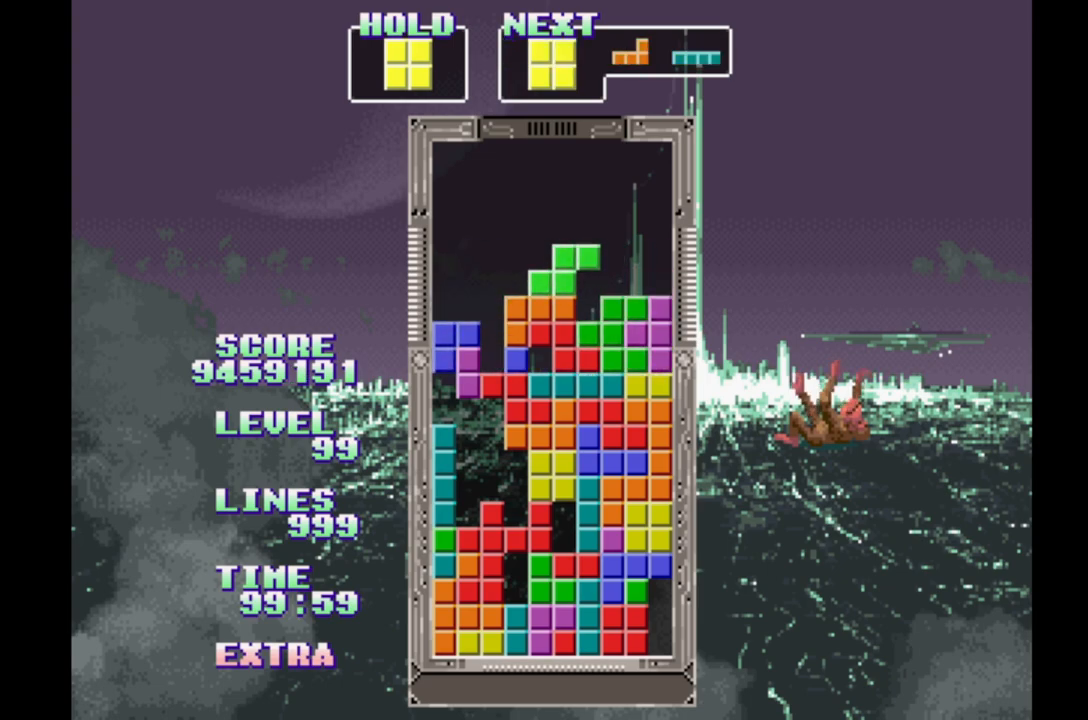
Gameplay with a controller (Xbox layout); each line is a JSON object with the inputs held at the frame after it. "events" lists button and stick changes between this image and that frame as [ms after this image, input, new state], when the widget could be followed in between. Not read: DPAD_LEFT L2 L3 R2 R3 left_stick right_stick.
{"buttons": ["DPAD_RIGHT"], "events": []}
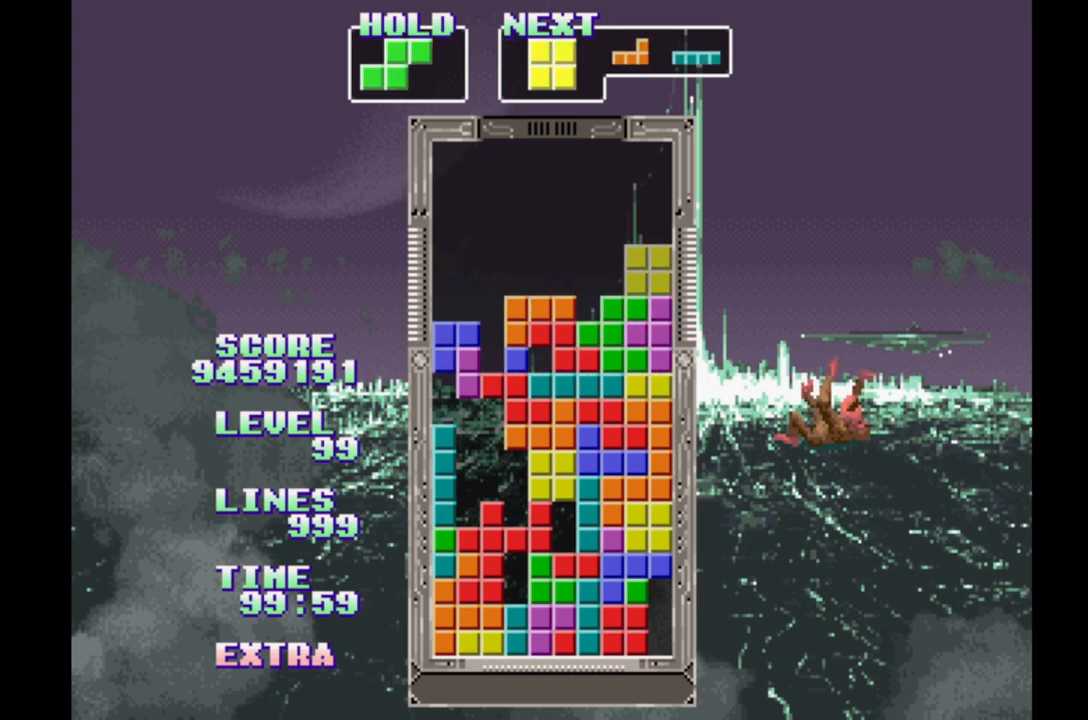
{"buttons": ["DPAD_RIGHT"], "events": []}
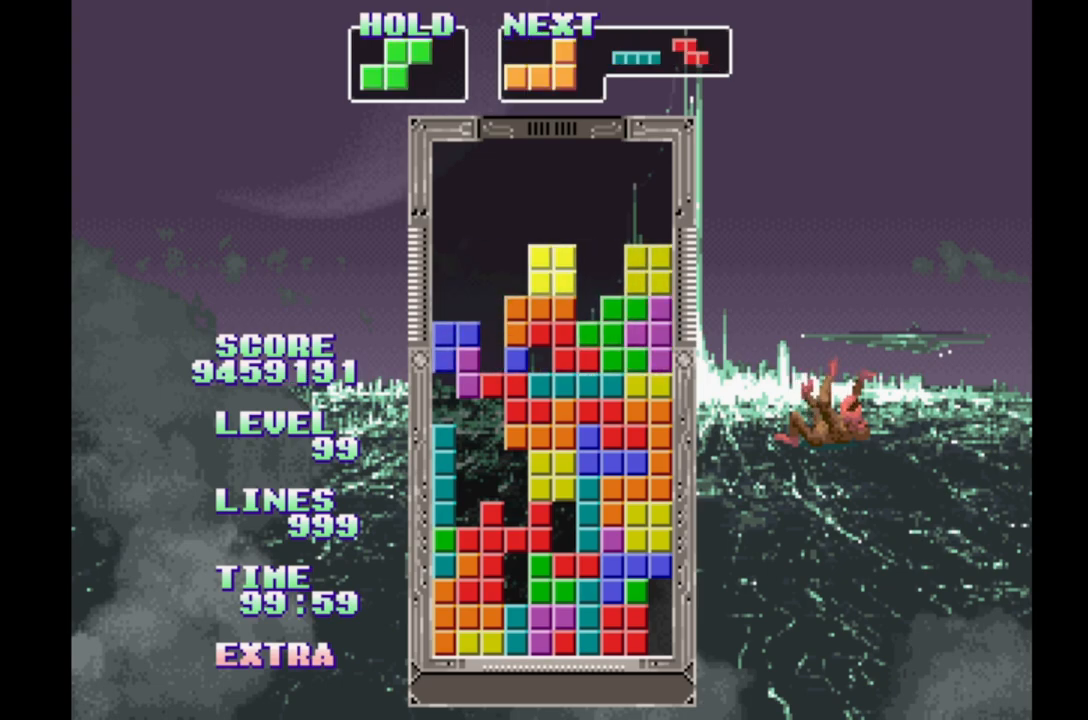
{"buttons": ["DPAD_RIGHT"], "events": []}
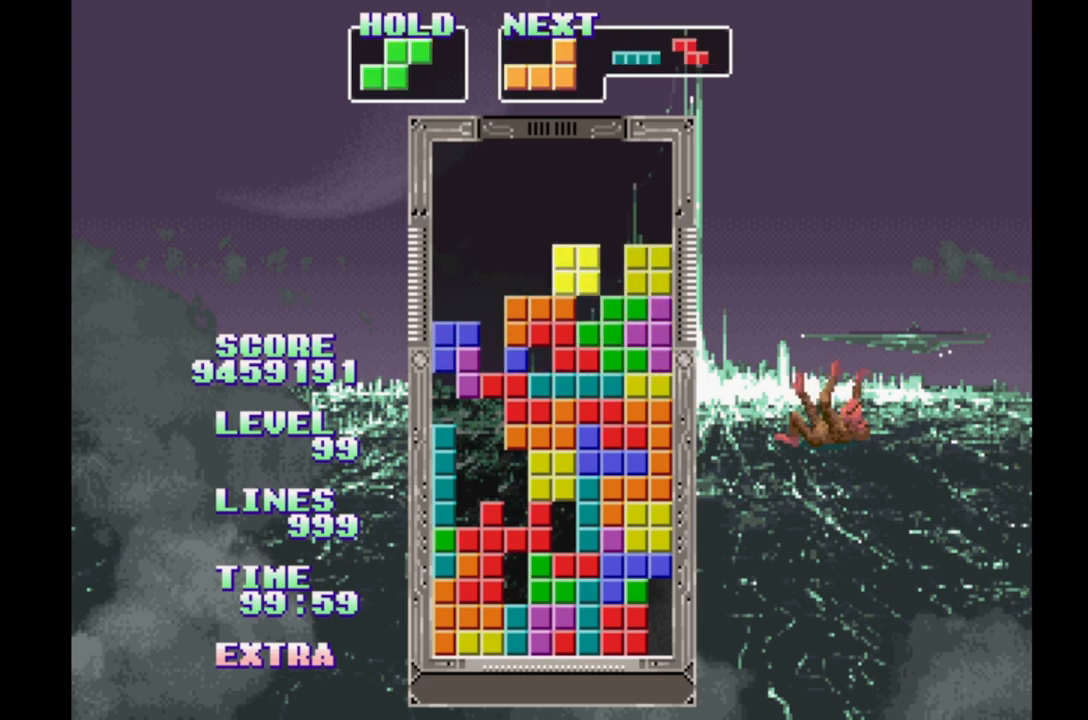
{"buttons": ["DPAD_RIGHT"], "events": [[333, "B", "down"], [450, "B", "up"]]}
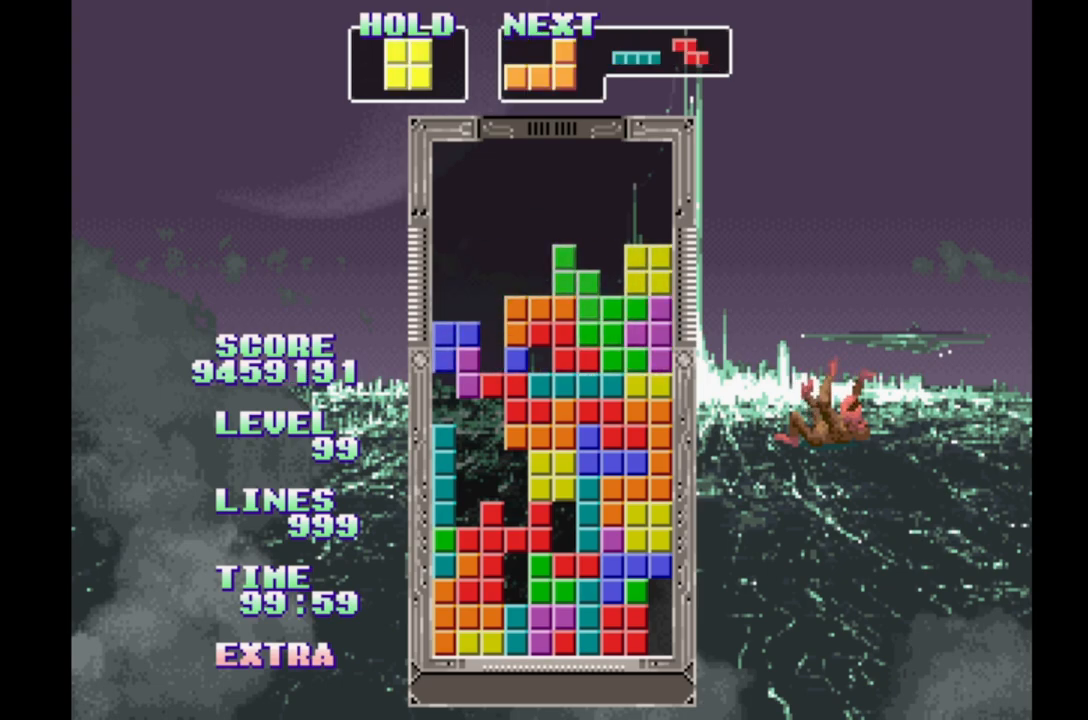
{"buttons": [], "events": [[133, "DPAD_RIGHT", "up"]]}
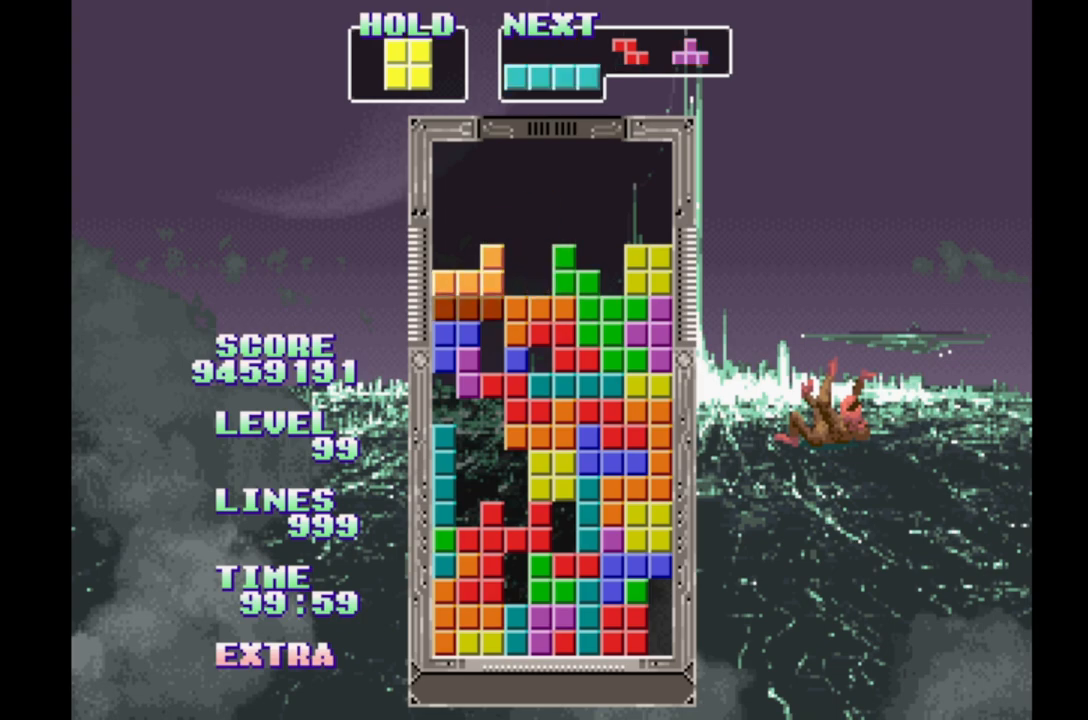
{"buttons": [], "events": [[17, "A", "down"], [117, "A", "up"], [183, "DPAD_RIGHT", "down"], [317, "DPAD_RIGHT", "up"]]}
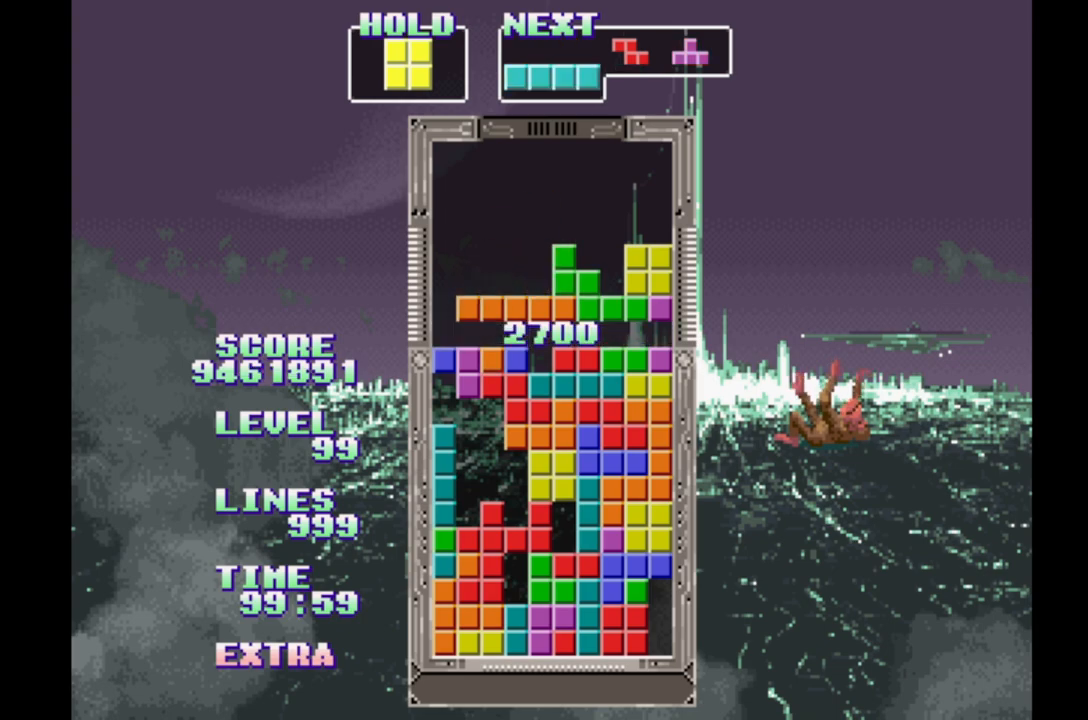
{"buttons": [], "events": []}
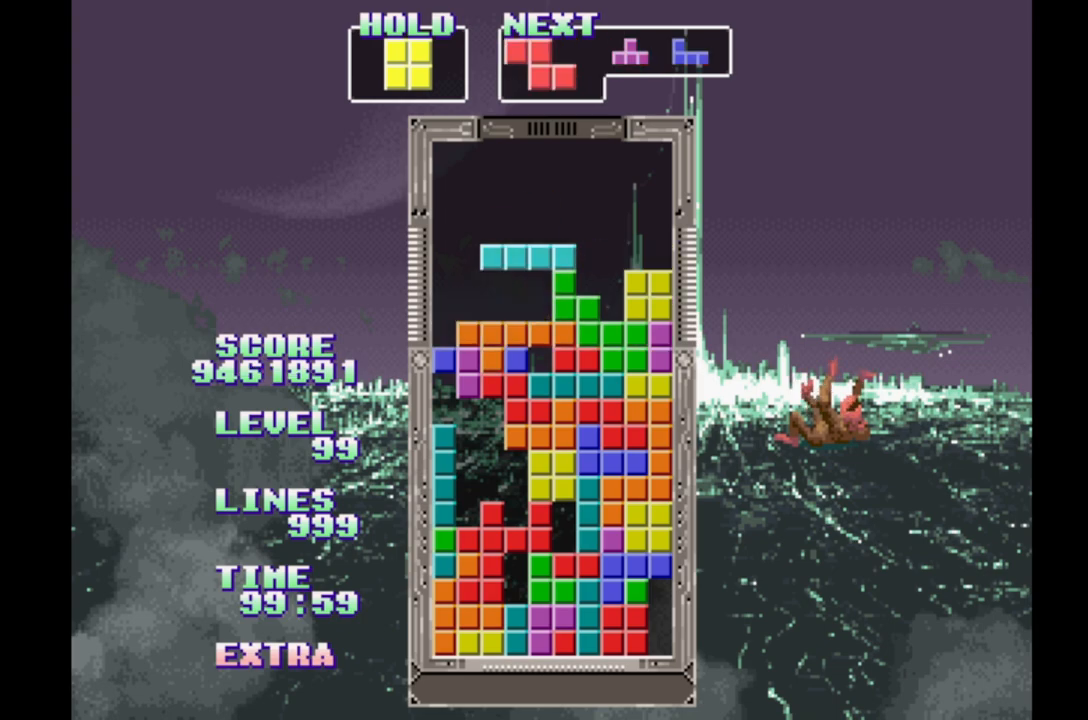
{"buttons": ["A"], "events": [[133, "DPAD_RIGHT", "down"], [217, "DPAD_RIGHT", "up"], [483, "A", "down"]]}
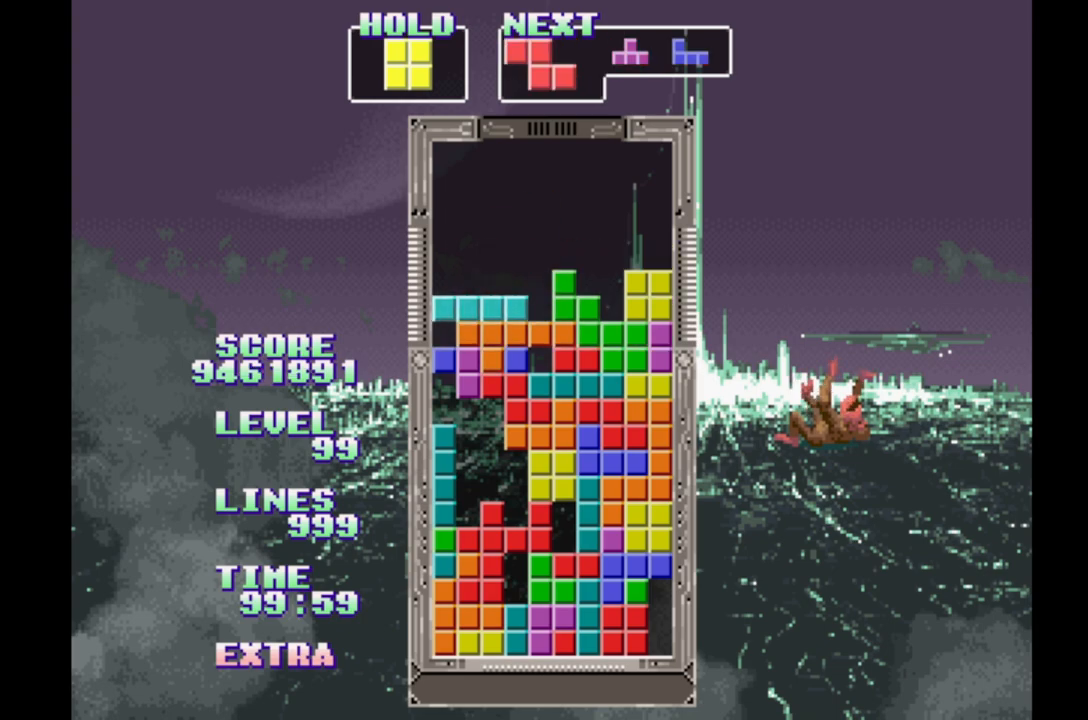
{"buttons": [], "events": [[117, "A", "up"], [233, "DPAD_UP", "down"], [350, "DPAD_UP", "up"]]}
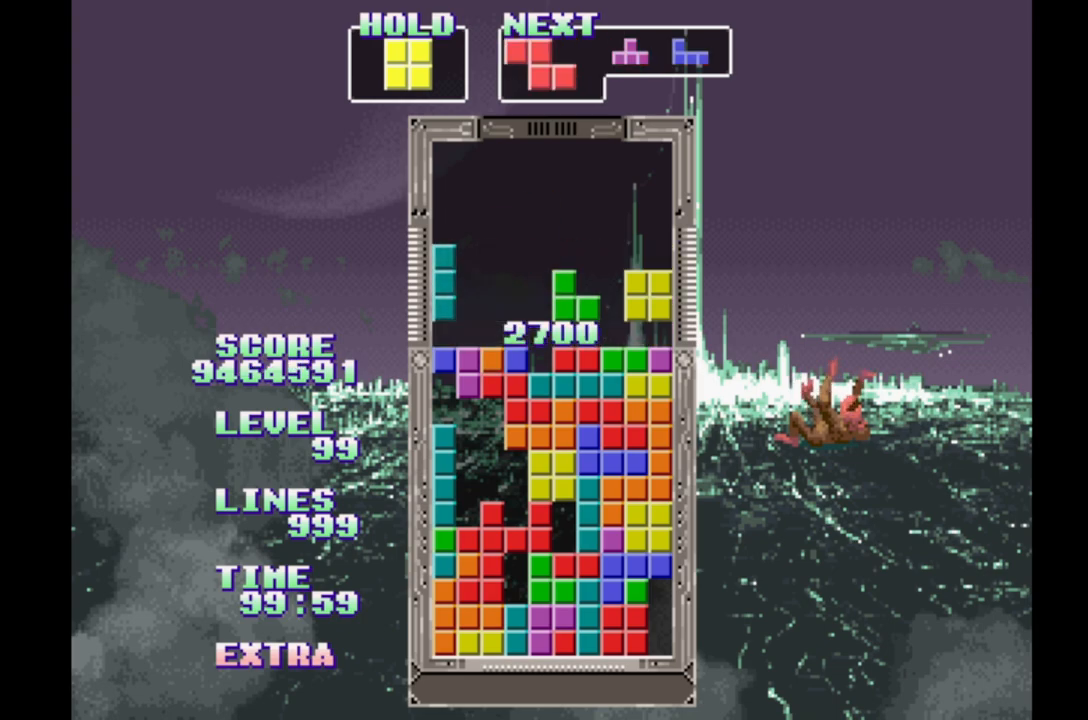
{"buttons": [], "events": [[417, "DPAD_RIGHT", "down"], [500, "DPAD_RIGHT", "up"]]}
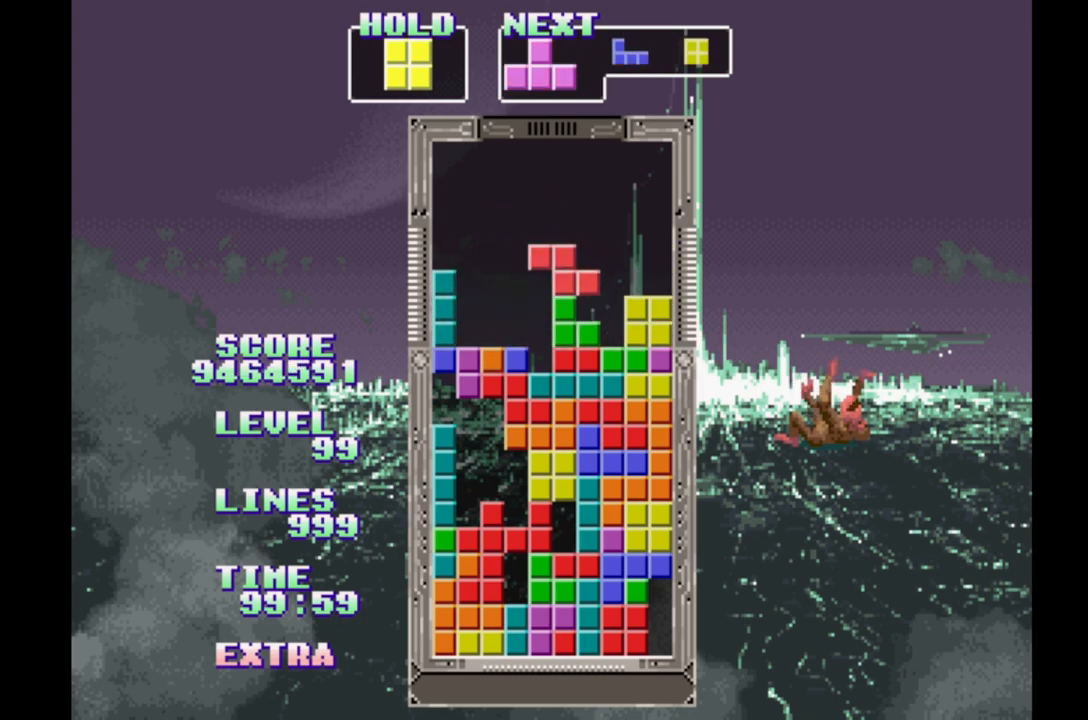
{"buttons": [], "events": [[217, "DPAD_RIGHT", "down"], [317, "DPAD_RIGHT", "up"]]}
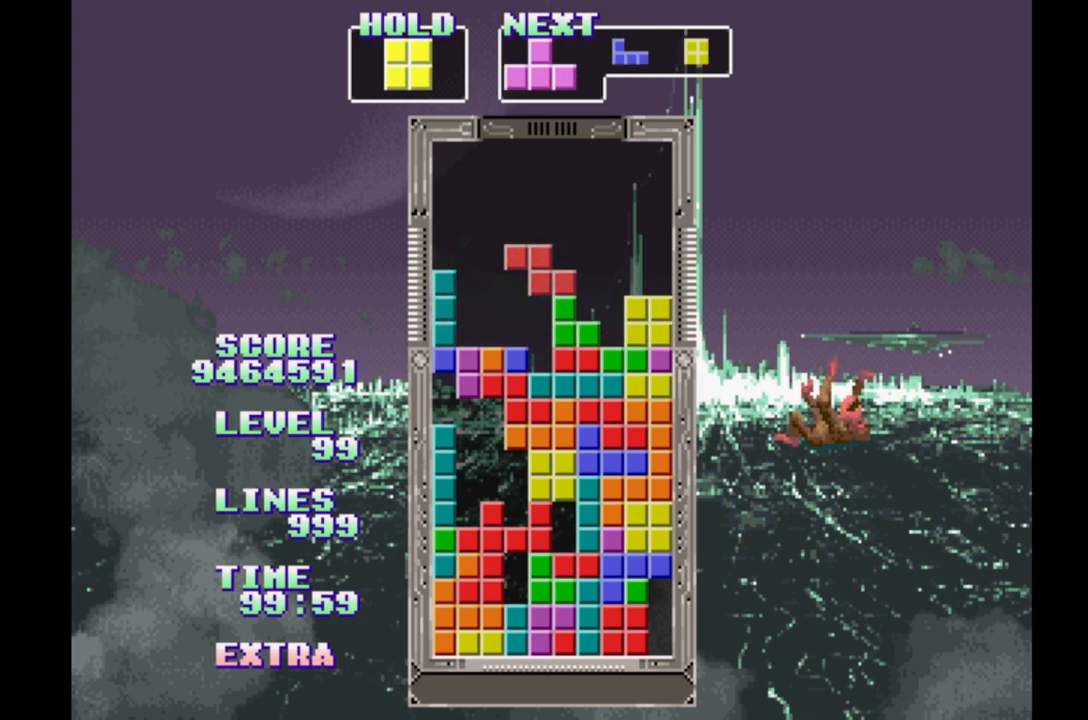
{"buttons": [], "events": []}
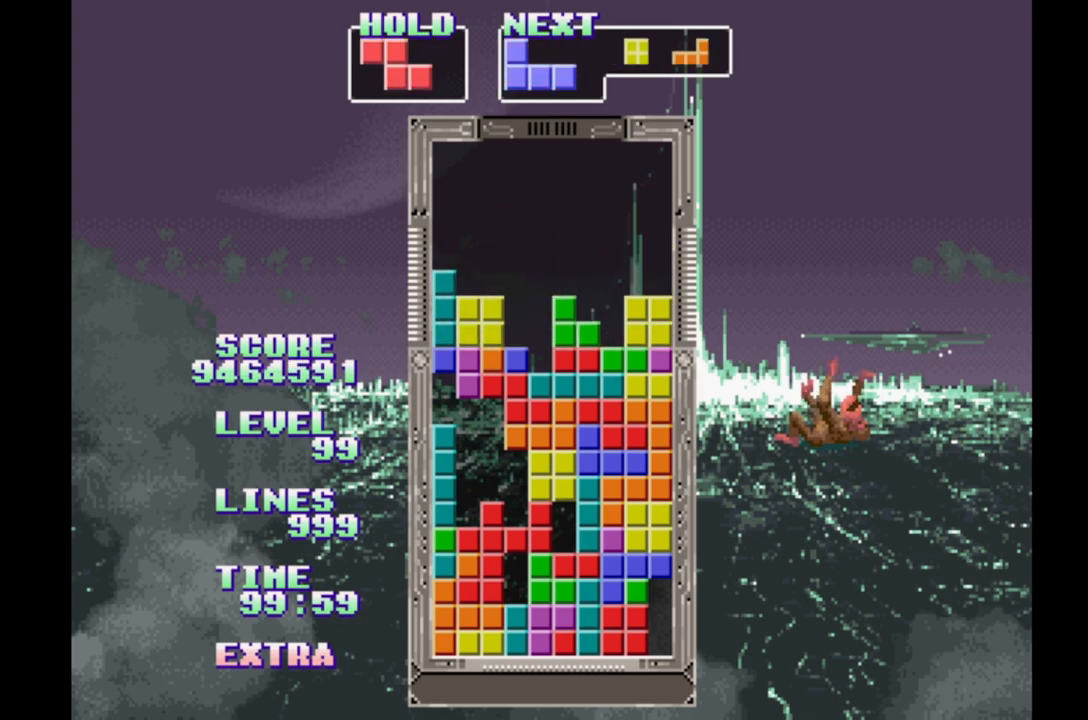
{"buttons": [], "events": [[67, "A", "down"], [233, "A", "up"]]}
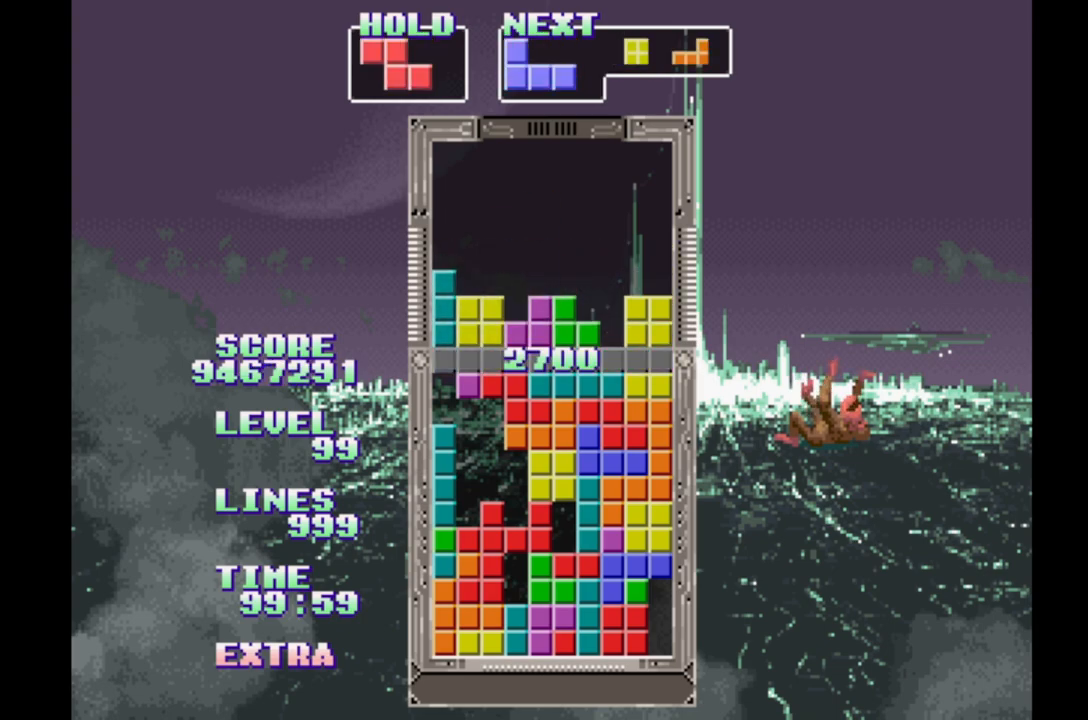
{"buttons": [], "events": []}
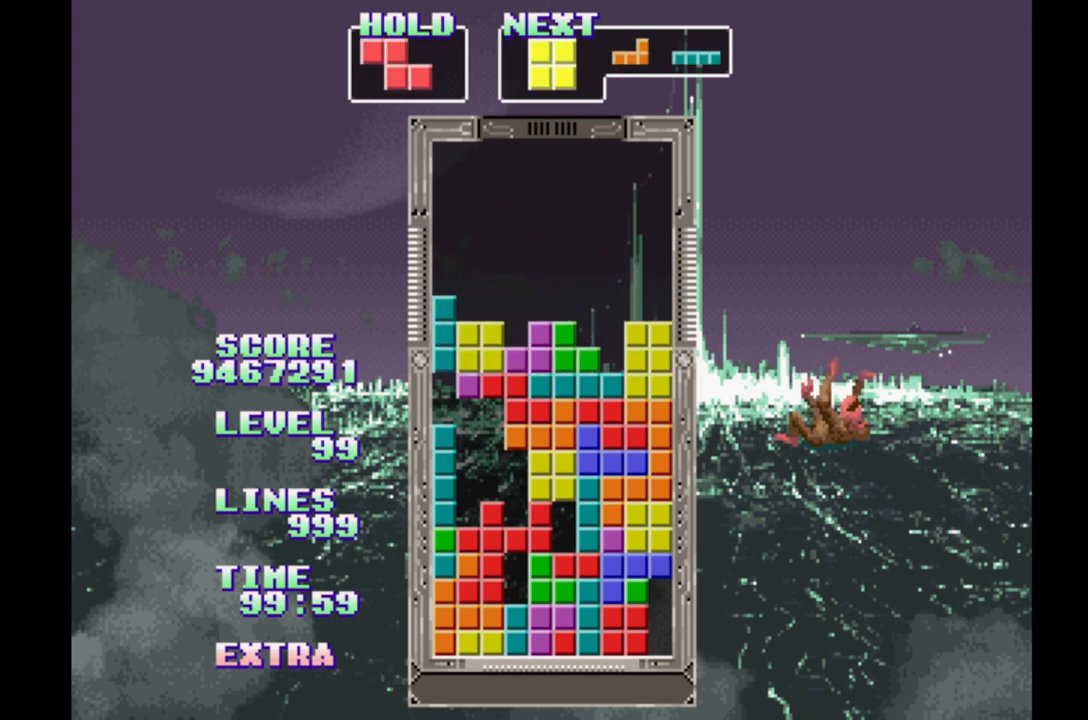
{"buttons": [], "events": [[200, "B", "down"], [333, "B", "up"]]}
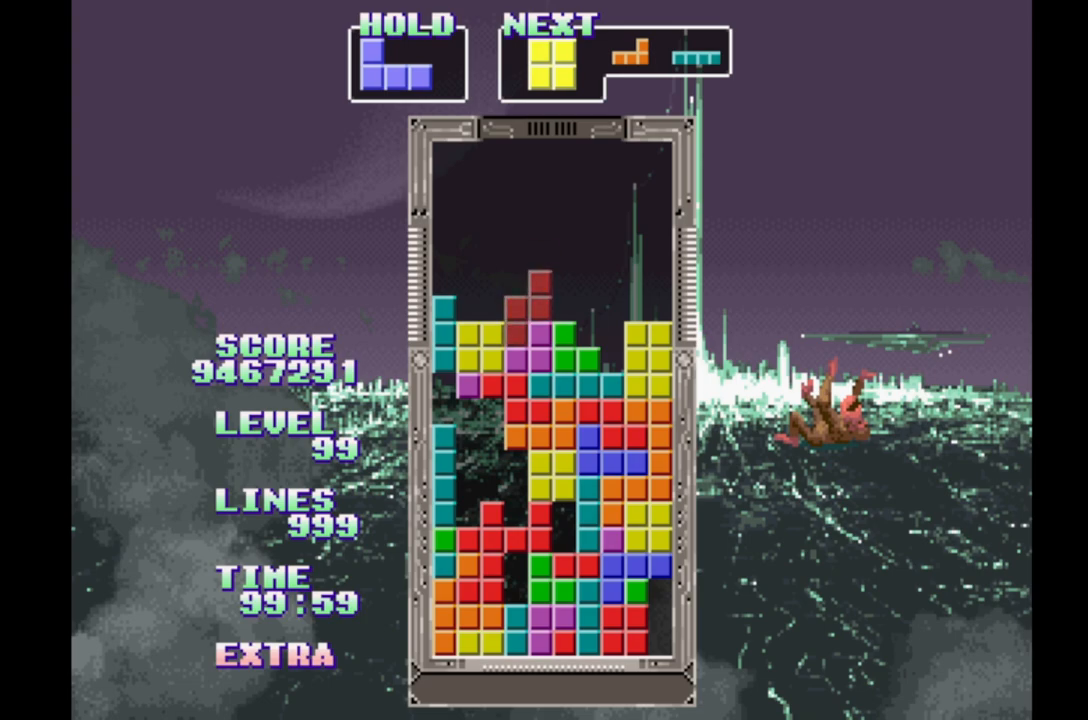
{"buttons": [], "events": [[333, "DPAD_RIGHT", "down"], [433, "DPAD_RIGHT", "up"]]}
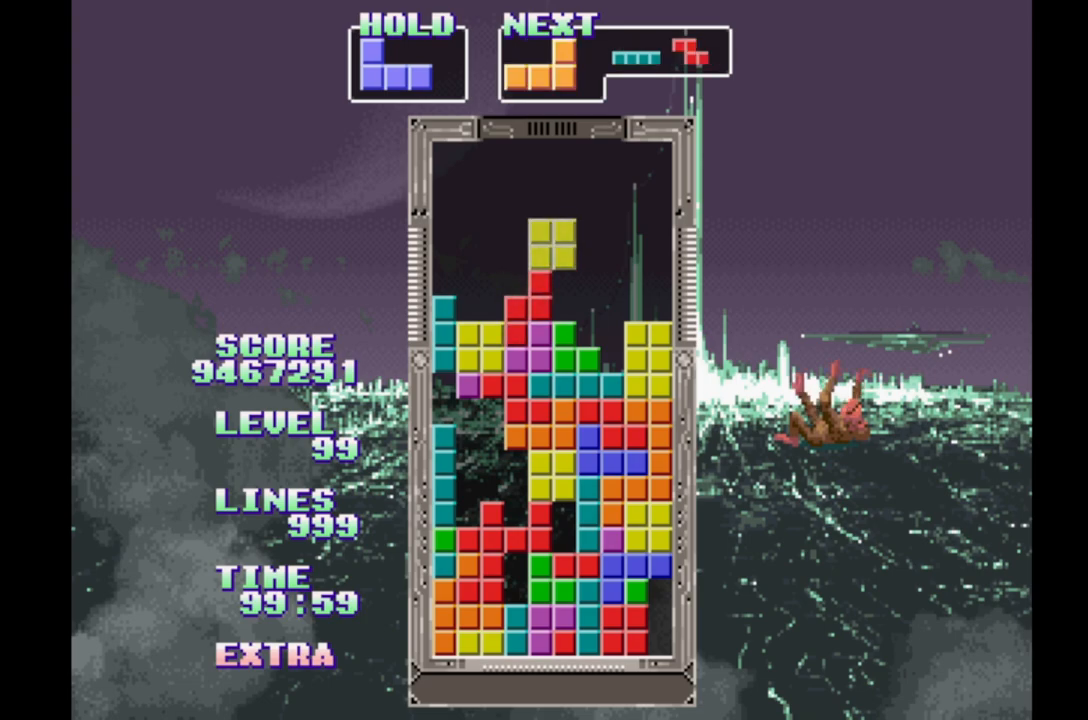
{"buttons": [], "events": []}
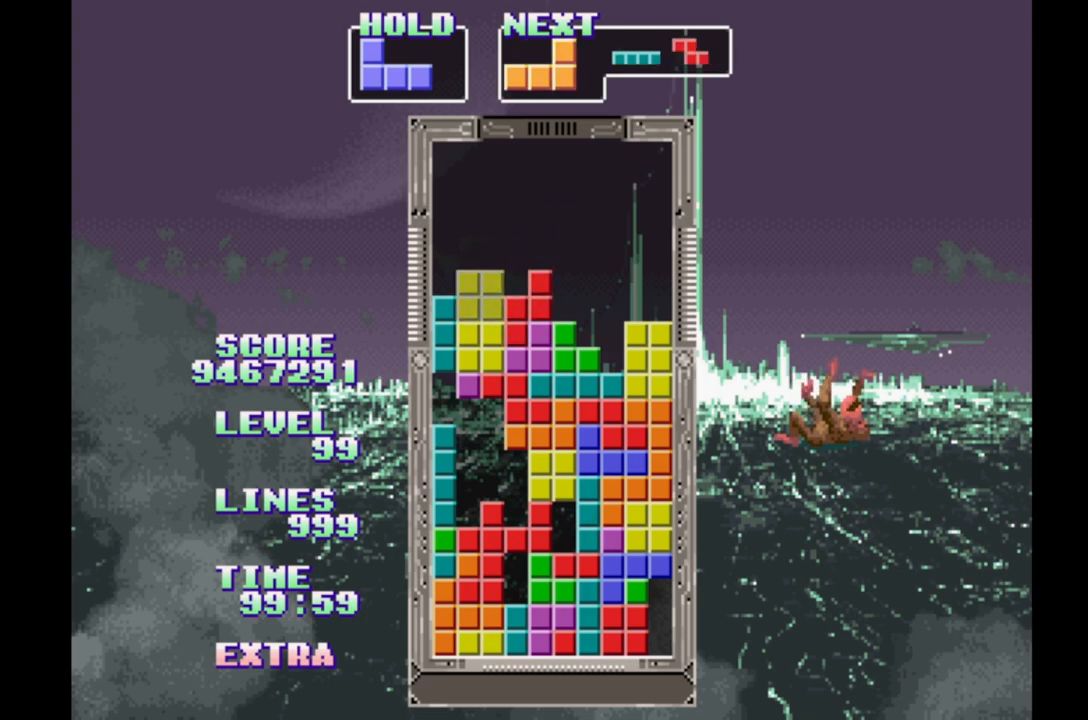
{"buttons": ["B"], "events": [[333, "B", "down"], [417, "B", "up"], [500, "B", "down"]]}